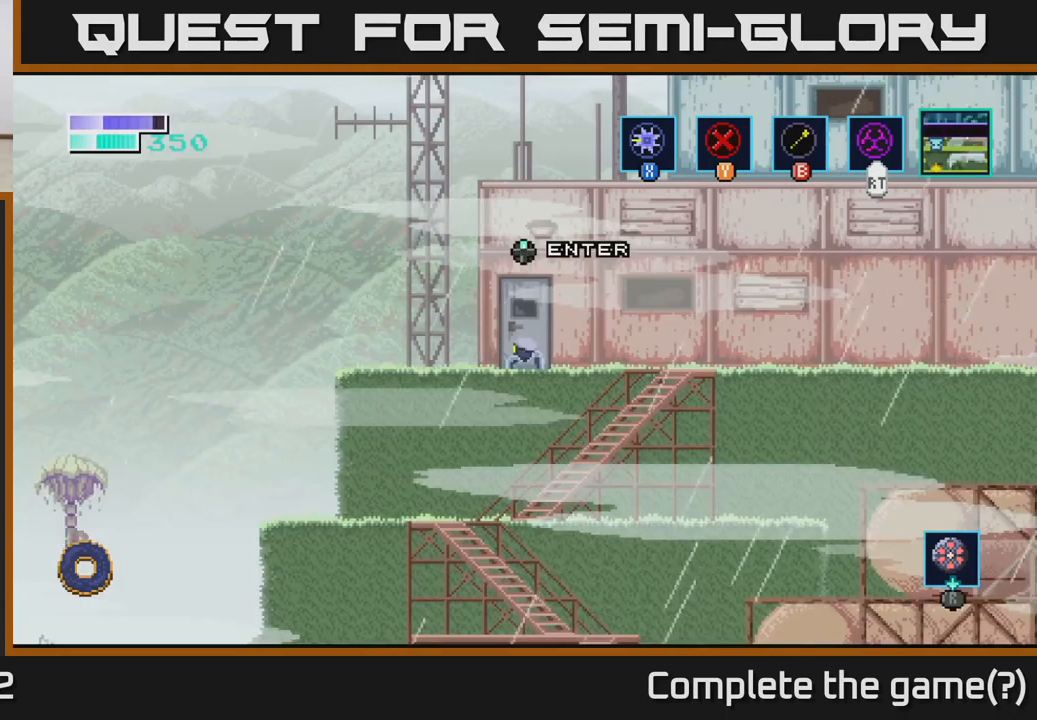
Gameplay with a controller (Xbox layout); each line is a JSON object with the inputs held at the frame after it. "events" lists button and stick changes between this image and that frame as [ms after this image, input, new state], when the widget could be followed in between.
{"buttons": [], "left_stick": "center", "right_stick": "center", "events": []}
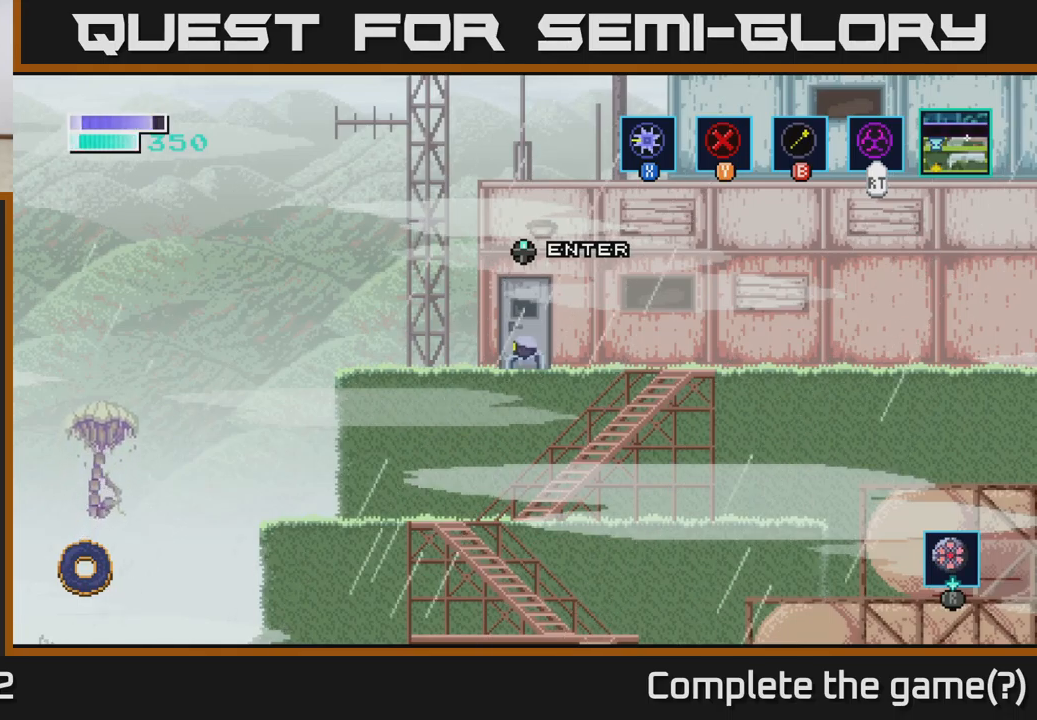
{"buttons": [], "left_stick": "center", "right_stick": "center", "events": []}
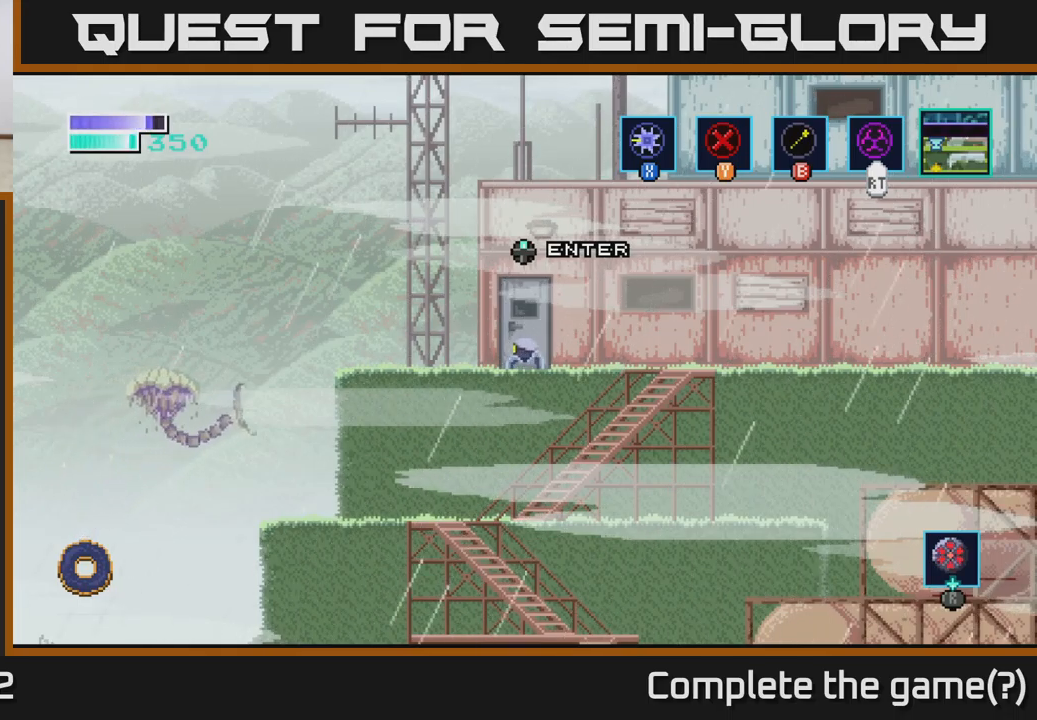
{"buttons": [], "left_stick": "right", "right_stick": "center", "events": [[250, "left_stick", "right"]]}
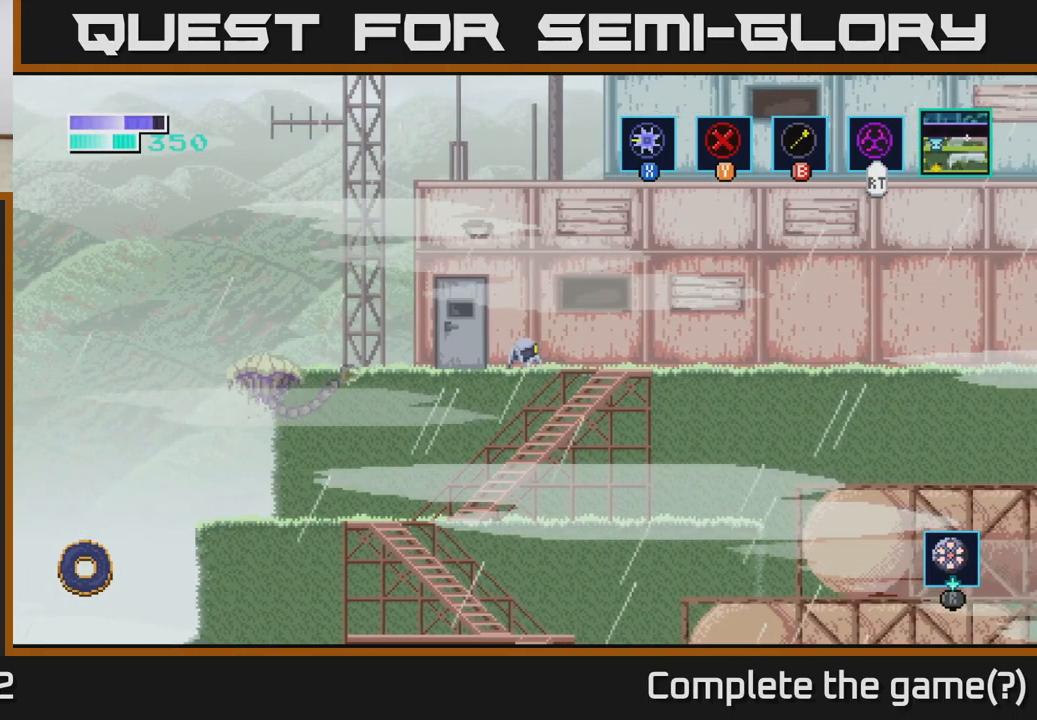
{"buttons": [], "left_stick": "center", "right_stick": "center", "events": [[234, "left_stick", "left"], [350, "X", "down"], [450, "left_stick", "center"], [500, "X", "up"]]}
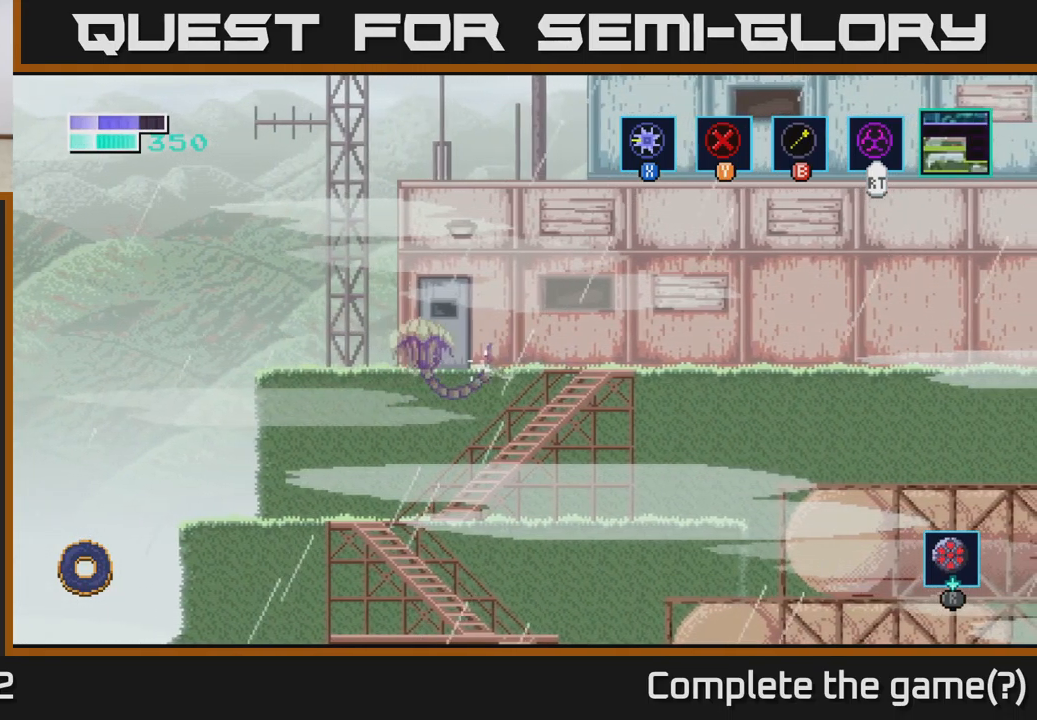
{"buttons": [], "left_stick": "center", "right_stick": "center", "events": [[100, "X", "down"], [250, "X", "up"], [334, "X", "down"], [484, "X", "up"]]}
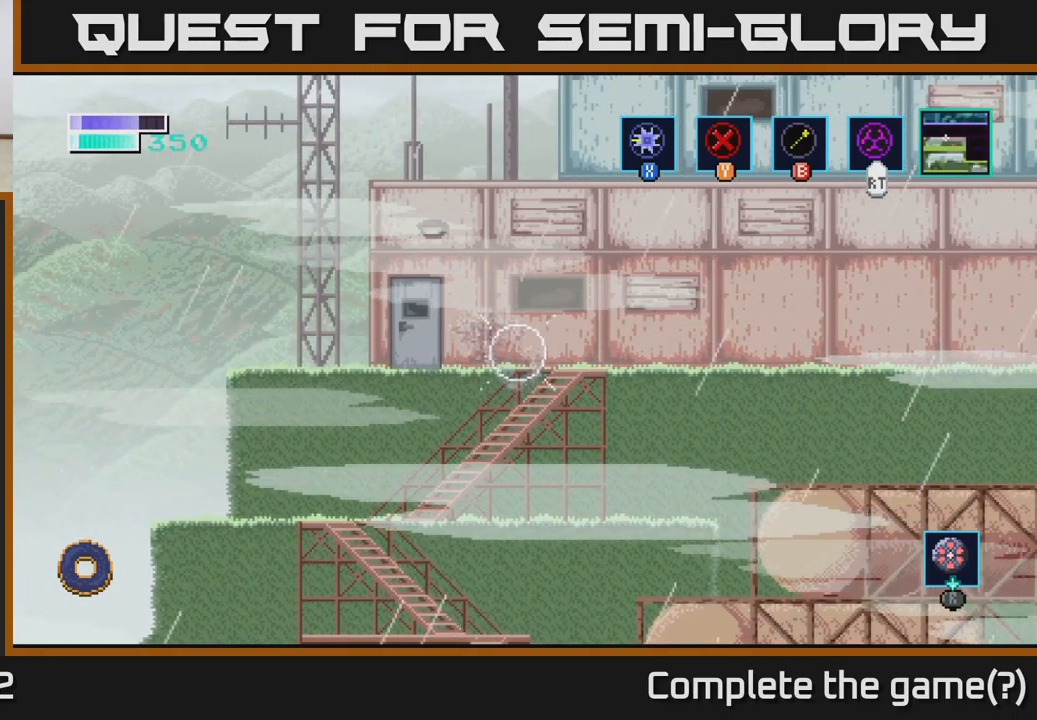
{"buttons": ["X"], "left_stick": "left", "right_stick": "center", "events": [[34, "left_stick", "right"], [150, "X", "down"], [234, "left_stick", "center"], [300, "X", "up"], [367, "left_stick", "left"], [484, "X", "down"]]}
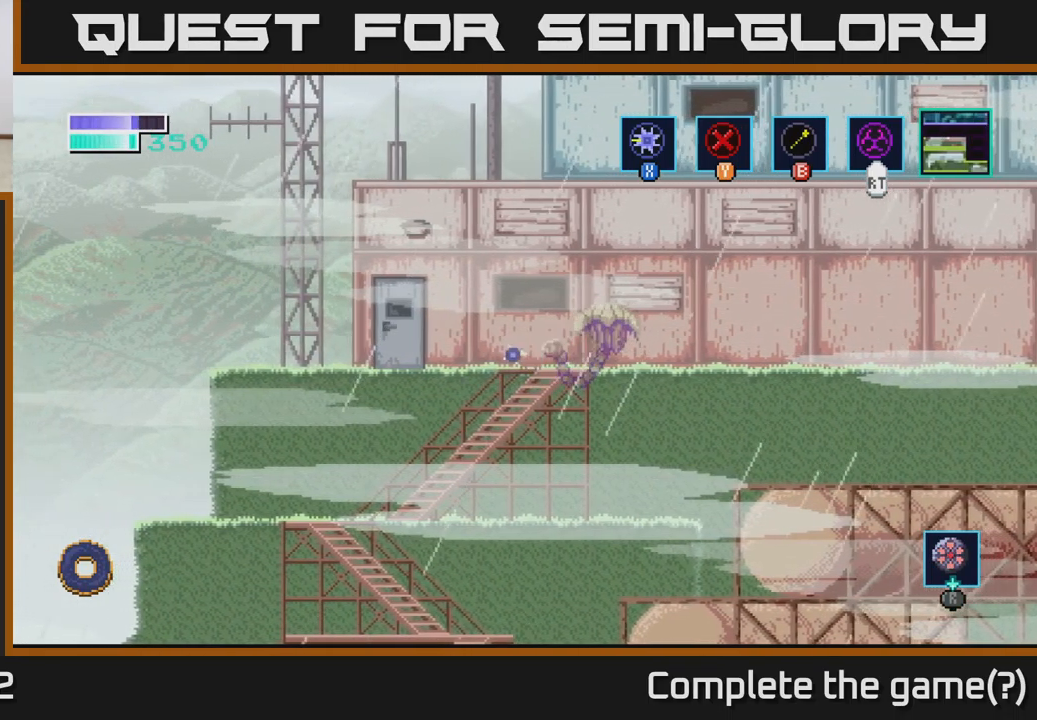
{"buttons": [], "left_stick": "center", "right_stick": "center", "events": [[17, "left_stick", "center"], [67, "left_stick", "right"], [84, "X", "up"], [267, "X", "down"], [367, "left_stick", "center"], [434, "X", "up"]]}
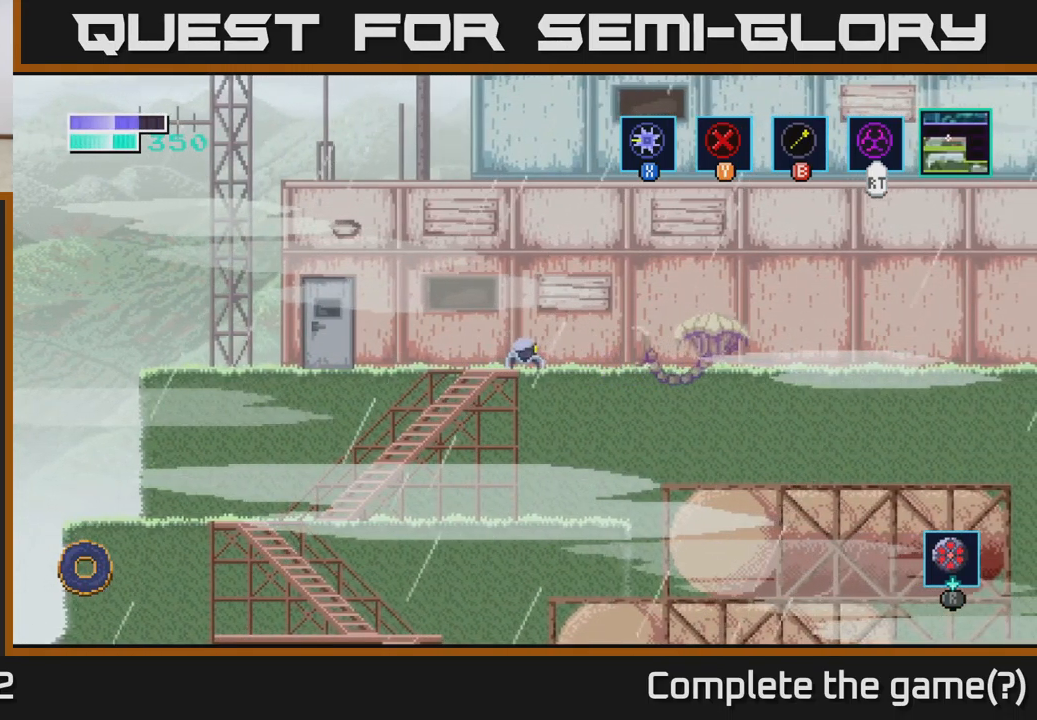
{"buttons": ["X"], "left_stick": "center", "right_stick": "center", "events": [[184, "X", "down"]]}
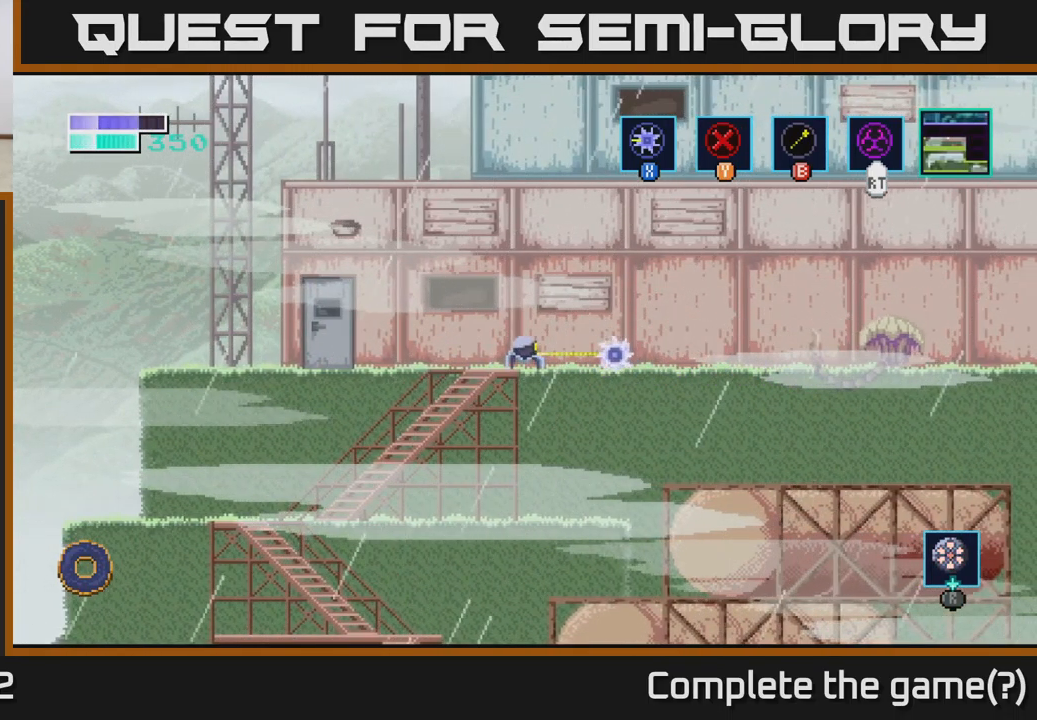
{"buttons": ["X"], "left_stick": "right", "right_stick": "center", "events": [[350, "left_stick", "right"]]}
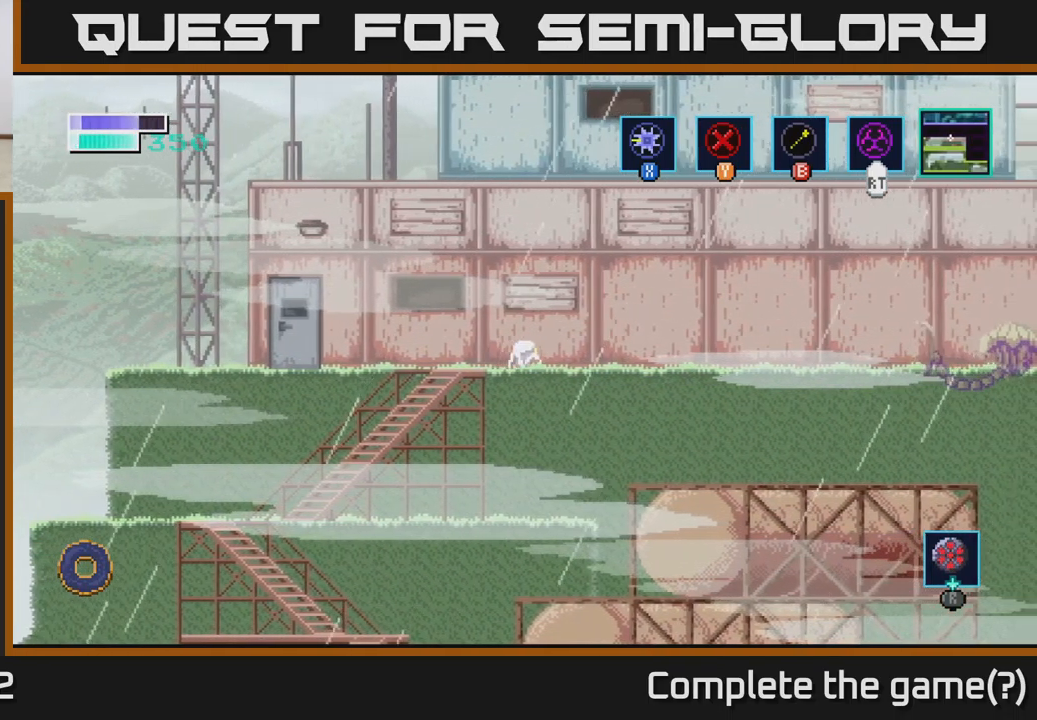
{"buttons": ["X"], "left_stick": "right", "right_stick": "center", "events": []}
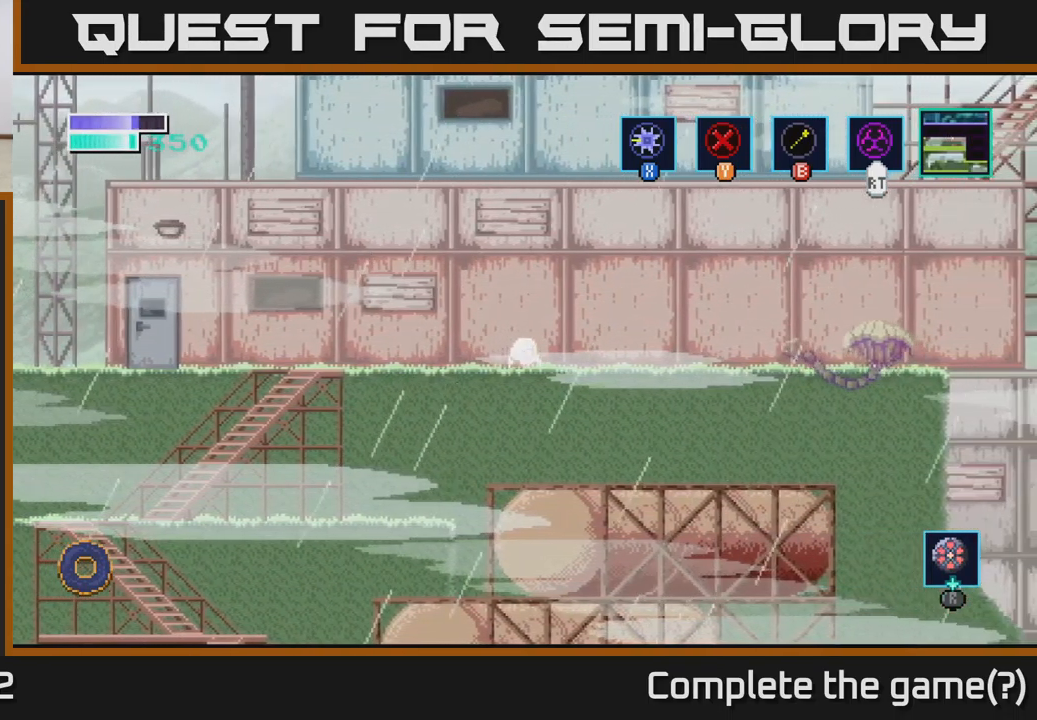
{"buttons": [], "left_stick": "center", "right_stick": "center", "events": [[366, "left_stick", "center"], [433, "X", "up"]]}
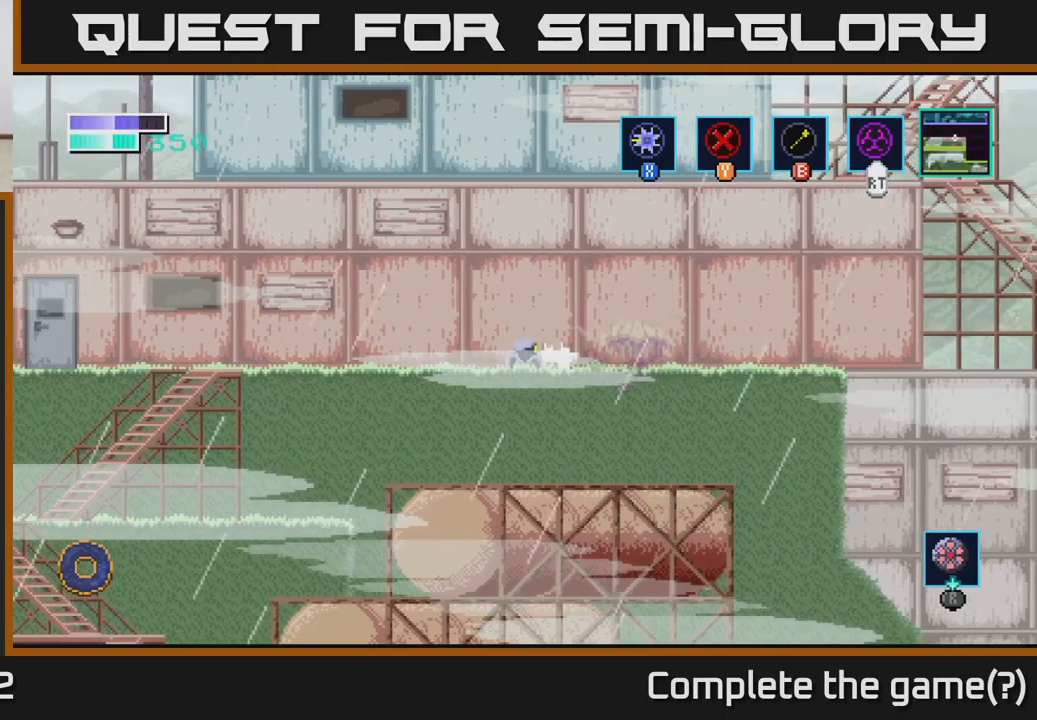
{"buttons": [], "left_stick": "center", "right_stick": "center", "events": [[116, "X", "down"], [250, "X", "up"], [350, "X", "down"], [500, "X", "up"]]}
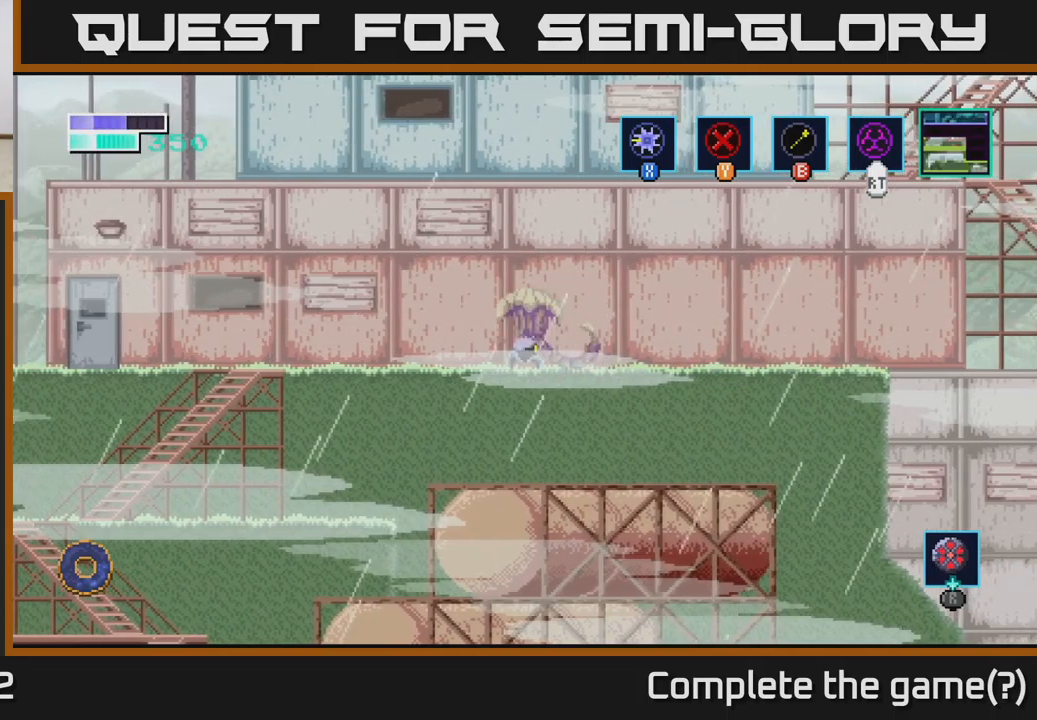
{"buttons": ["A"], "left_stick": "up", "right_stick": "center", "events": [[83, "X", "down"], [200, "left_stick", "left"], [216, "X", "up"], [350, "X", "down"], [483, "A", "down"], [500, "X", "up"], [500, "left_stick", "up"]]}
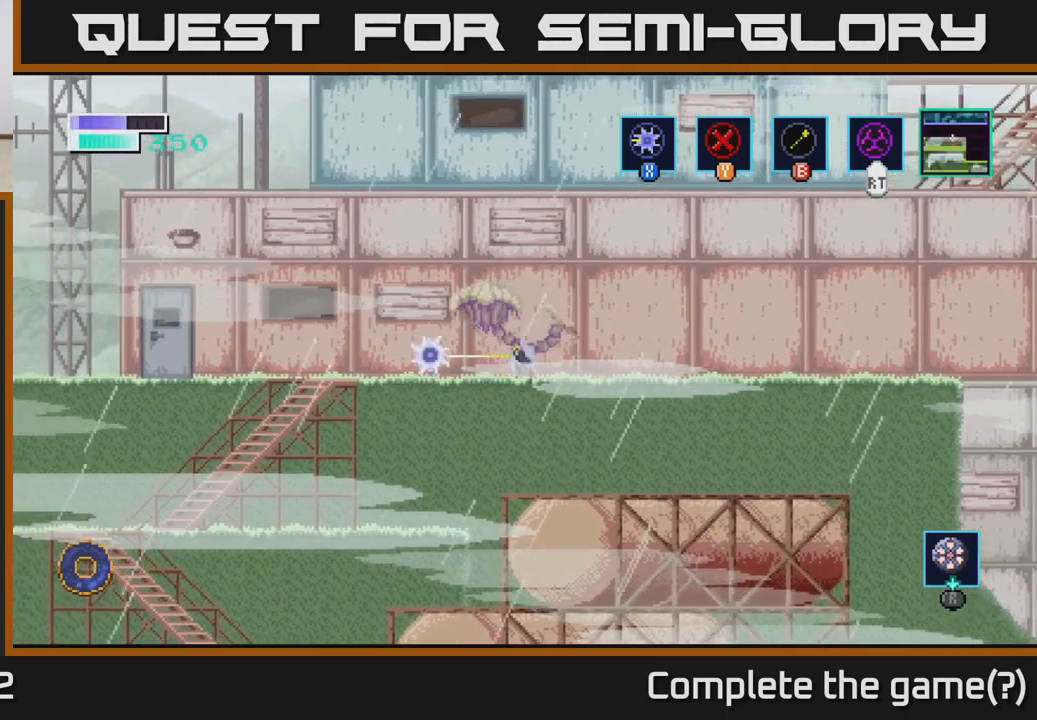
{"buttons": ["X"], "left_stick": "center", "right_stick": "center", "events": [[133, "X", "down"], [233, "X", "up"], [300, "A", "up"], [300, "left_stick", "left"], [433, "X", "down"], [500, "left_stick", "center"]]}
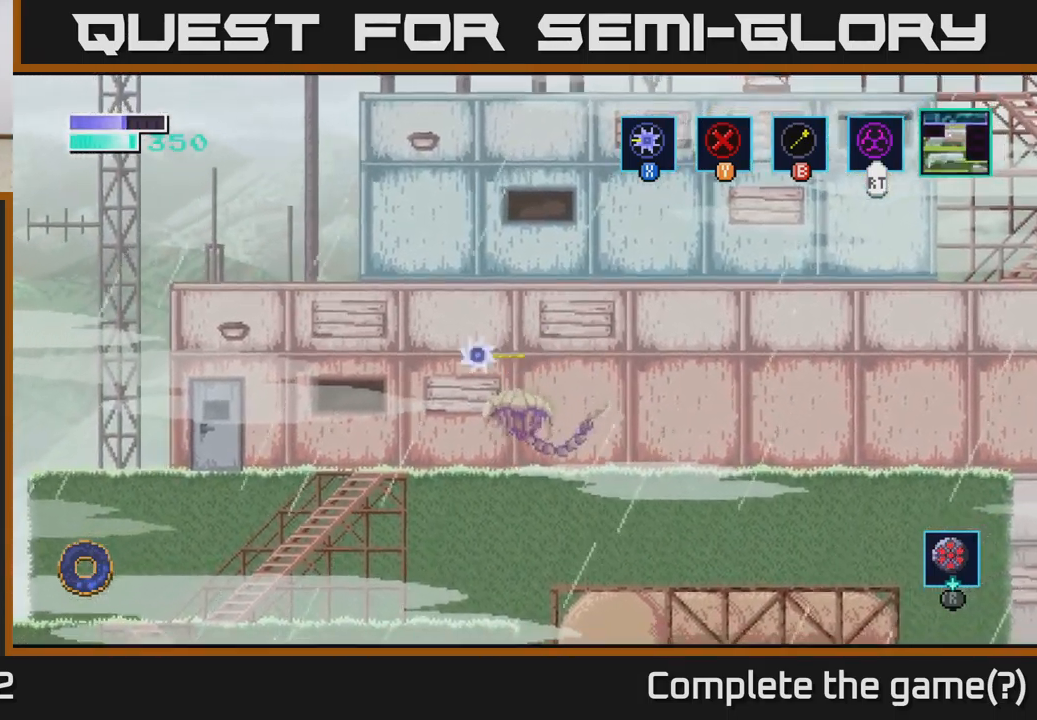
{"buttons": ["X"], "left_stick": "center", "right_stick": "center", "events": [[66, "X", "up"], [216, "X", "down"], [283, "X", "up"], [316, "left_stick", "right"], [450, "X", "down"], [483, "left_stick", "center"]]}
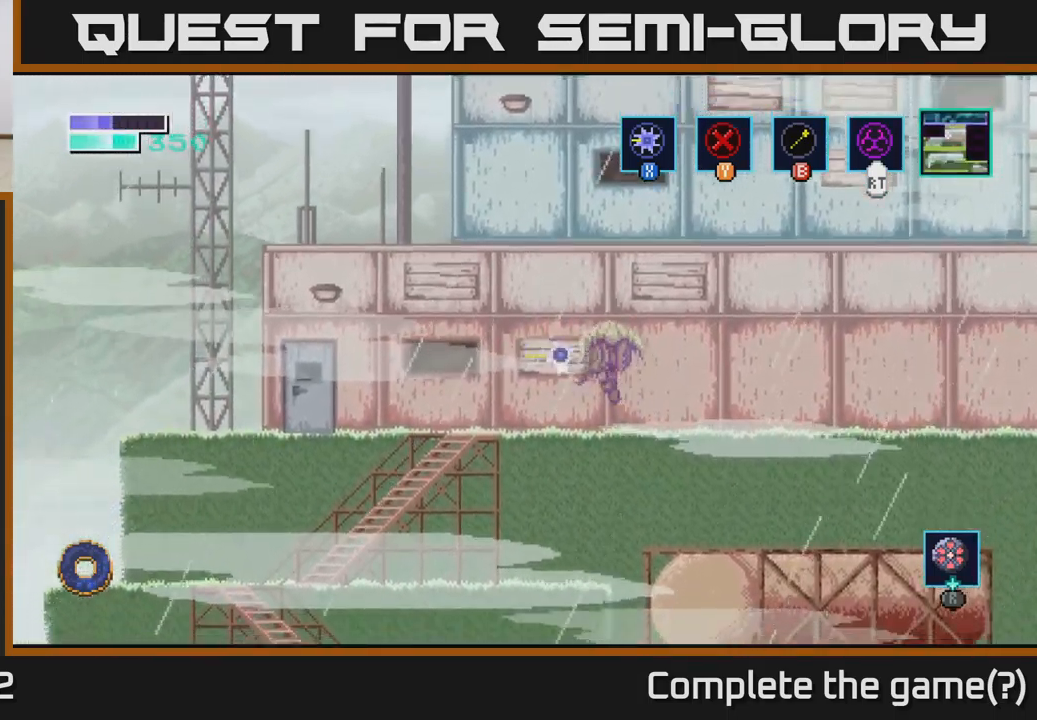
{"buttons": ["A", "X"], "left_stick": "center", "right_stick": "center", "events": [[100, "X", "up"], [166, "left_stick", "right"], [266, "A", "down"], [400, "X", "down"], [466, "left_stick", "center"]]}
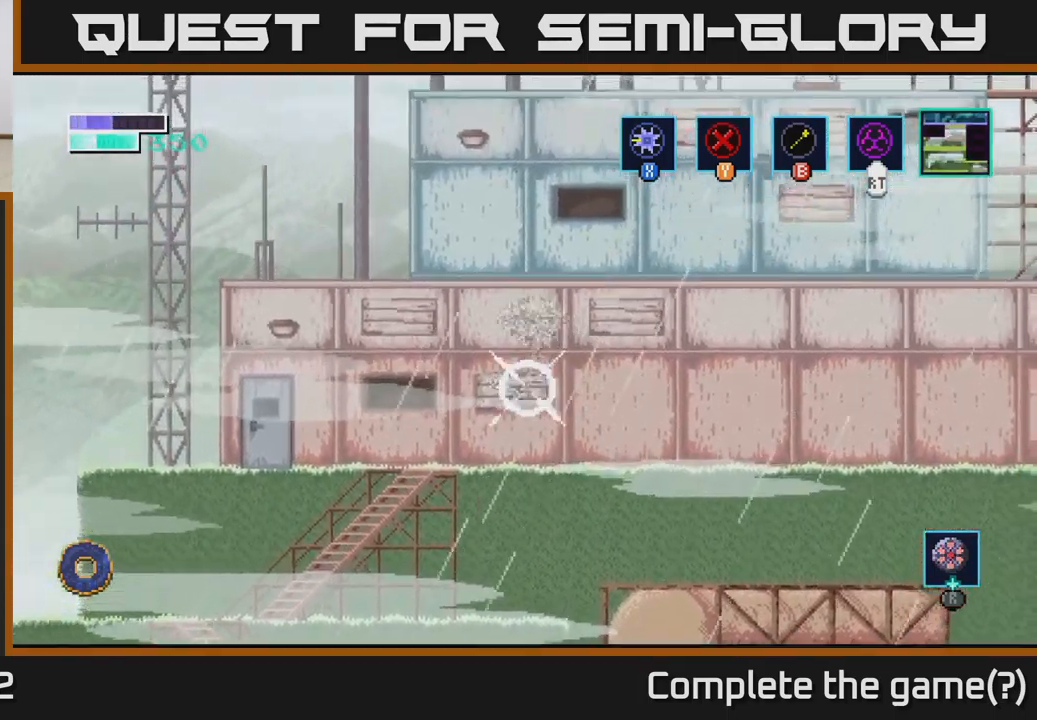
{"buttons": ["X"], "left_stick": "up-left", "right_stick": "center", "events": [[16, "X", "up"], [150, "X", "down"], [250, "left_stick", "up-left"], [266, "X", "up"], [400, "X", "down"], [416, "A", "up"]]}
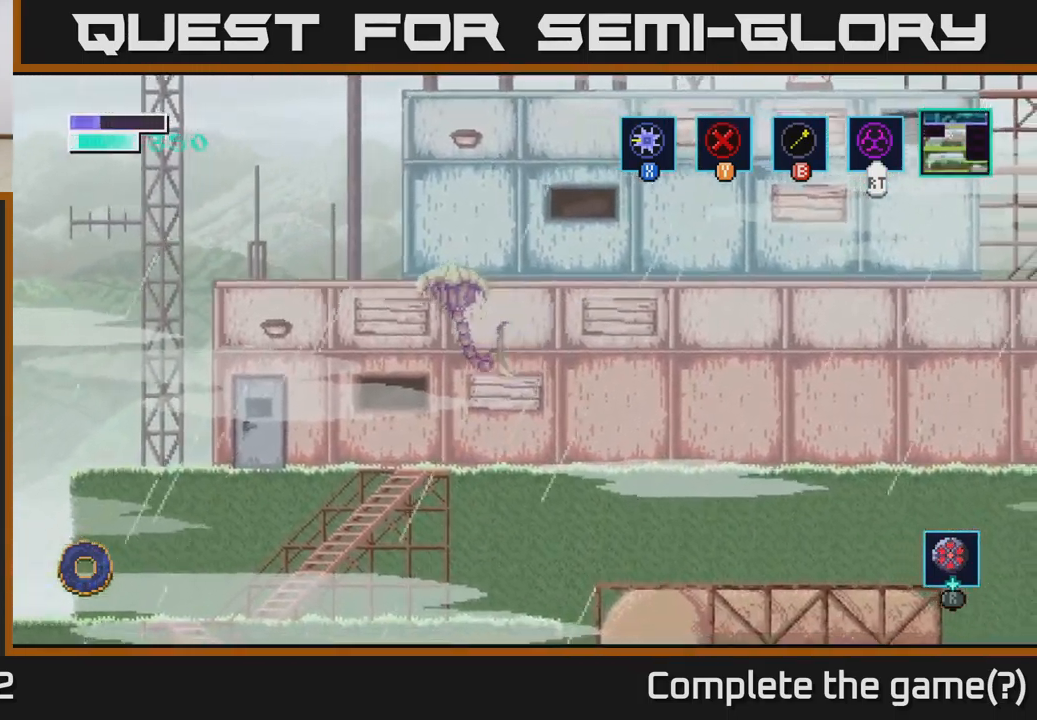
{"buttons": ["A"], "left_stick": "up", "right_stick": "center", "events": [[33, "X", "up"], [150, "left_stick", "center"], [316, "left_stick", "up-left"], [416, "A", "down"], [483, "left_stick", "up"]]}
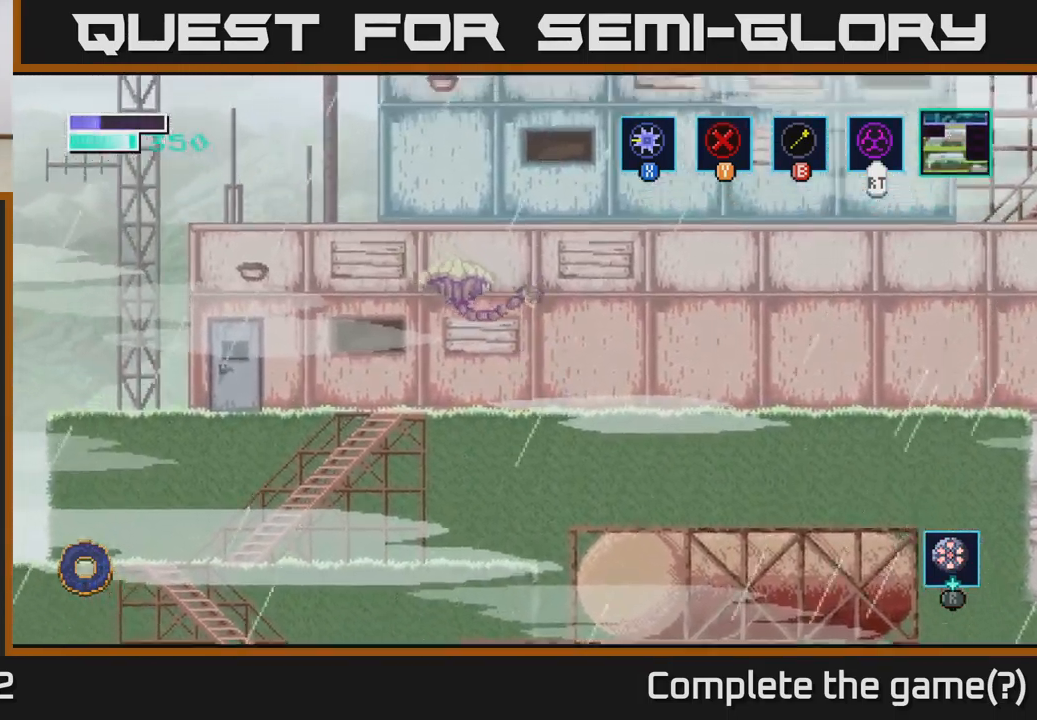
{"buttons": [], "left_stick": "up-left", "right_stick": "center", "events": [[33, "X", "down"], [66, "A", "up"], [116, "X", "up"], [266, "X", "down"], [400, "X", "up"], [450, "left_stick", "up-left"]]}
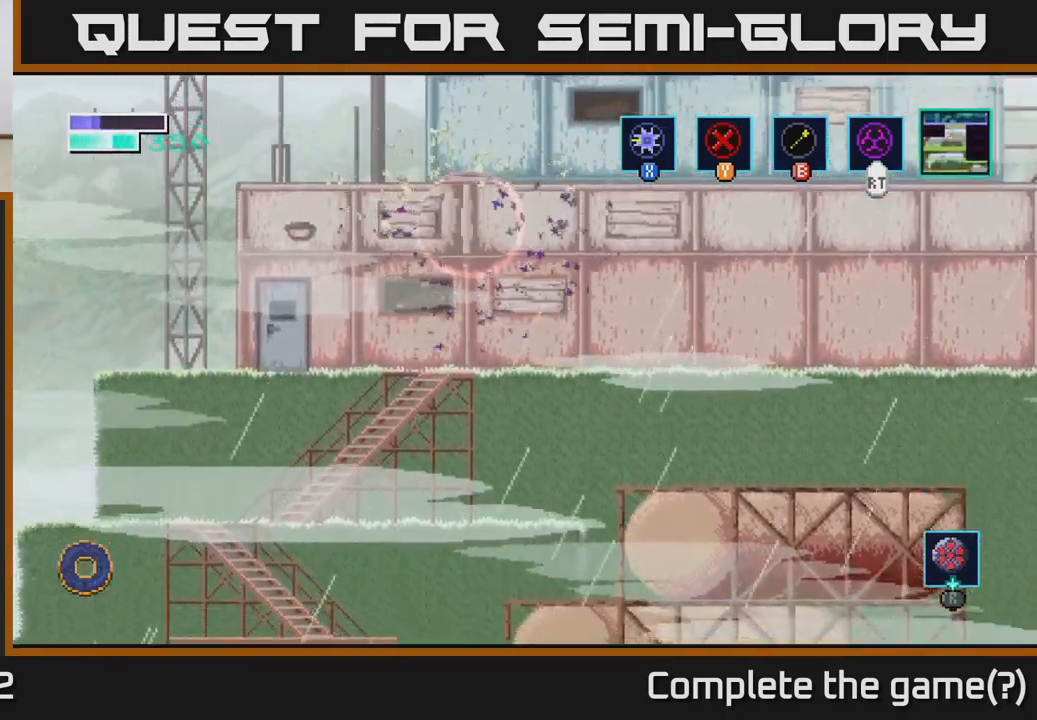
{"buttons": ["A"], "left_stick": "center", "right_stick": "center", "events": [[216, "left_stick", "center"], [416, "A", "down"]]}
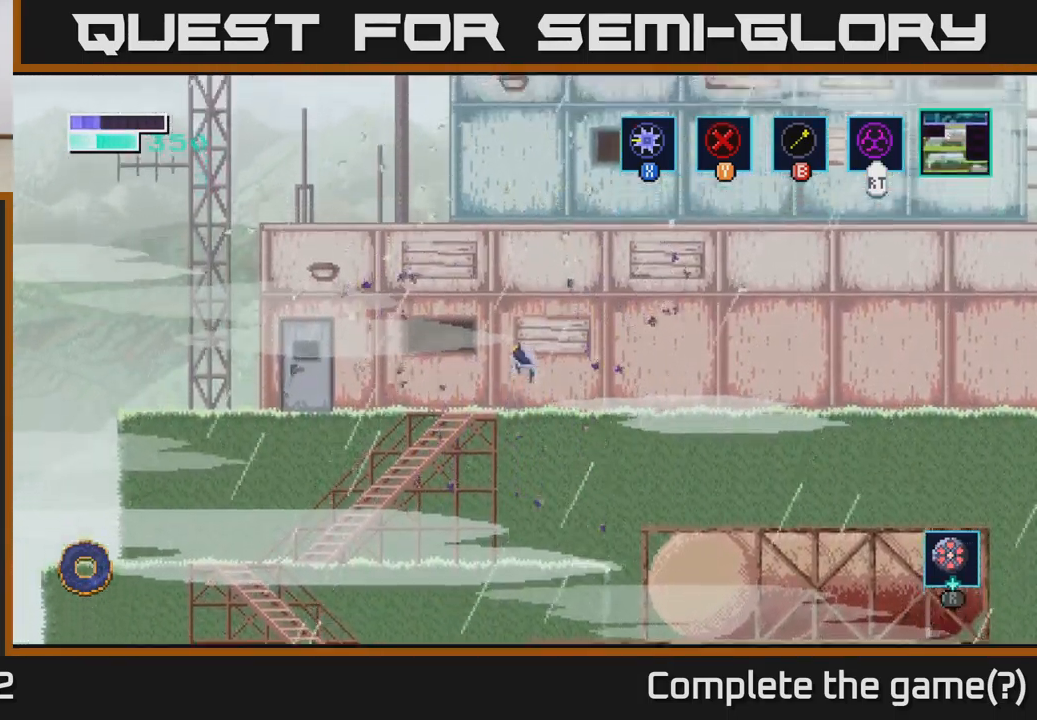
{"buttons": [], "left_stick": "up-right", "right_stick": "center", "events": [[150, "left_stick", "up-left"], [216, "left_stick", "up"], [283, "A", "up"], [283, "B", "down"], [350, "left_stick", "up-right"], [467, "B", "up"]]}
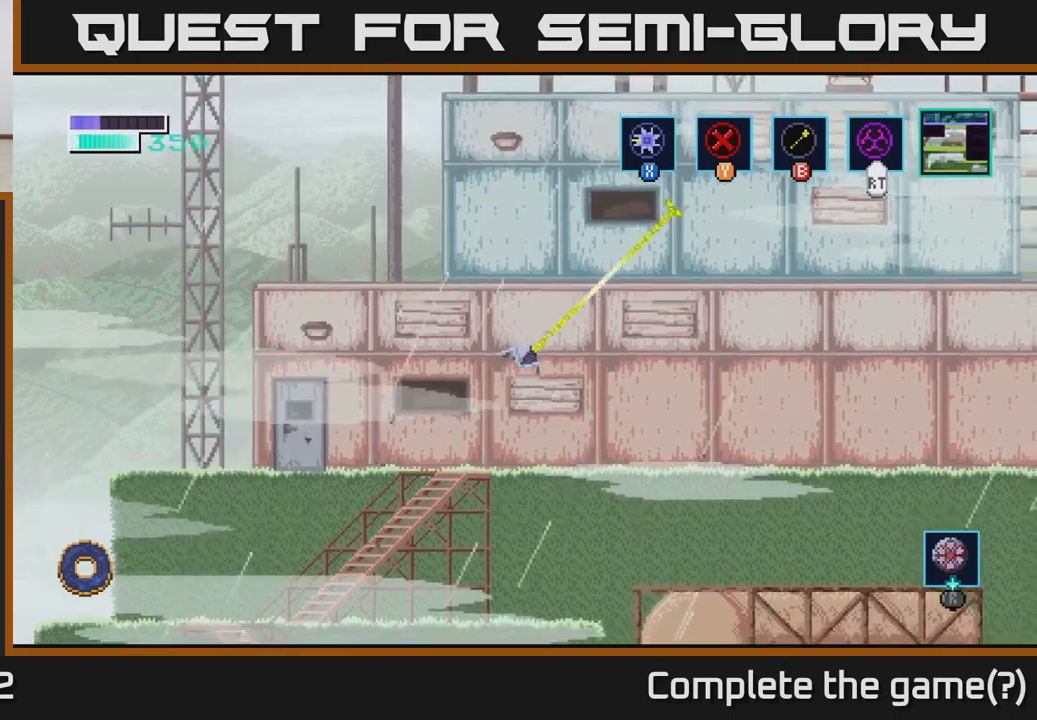
{"buttons": [], "left_stick": "right", "right_stick": "center", "events": [[50, "left_stick", "right"]]}
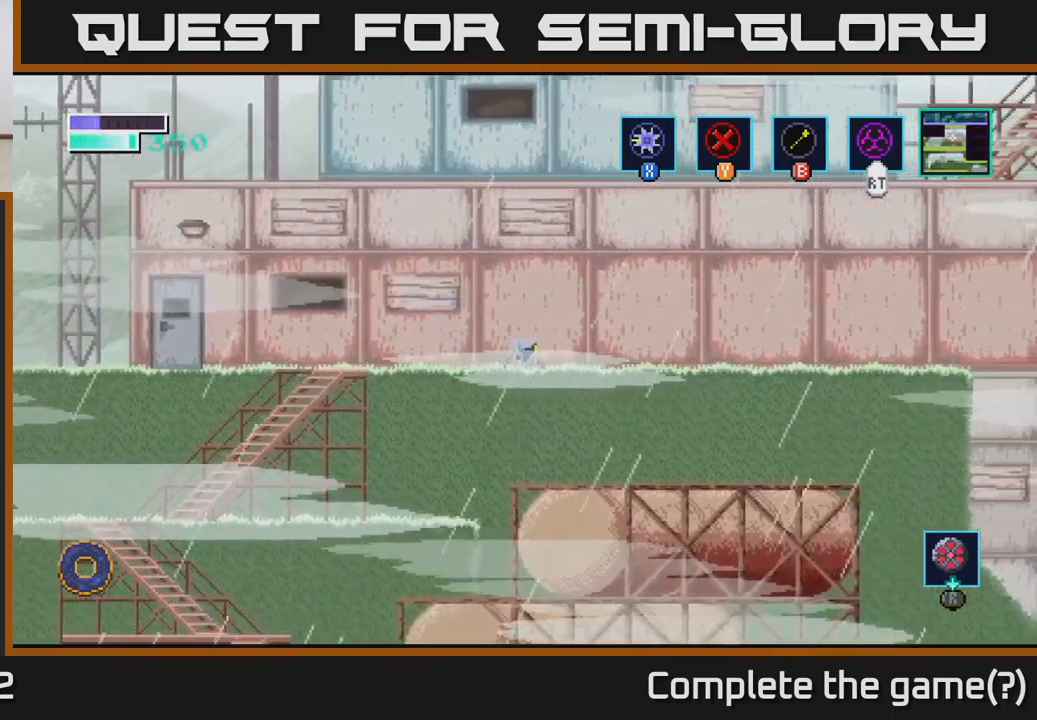
{"buttons": ["A"], "left_stick": "right", "right_stick": "center", "events": [[17, "A", "down"]]}
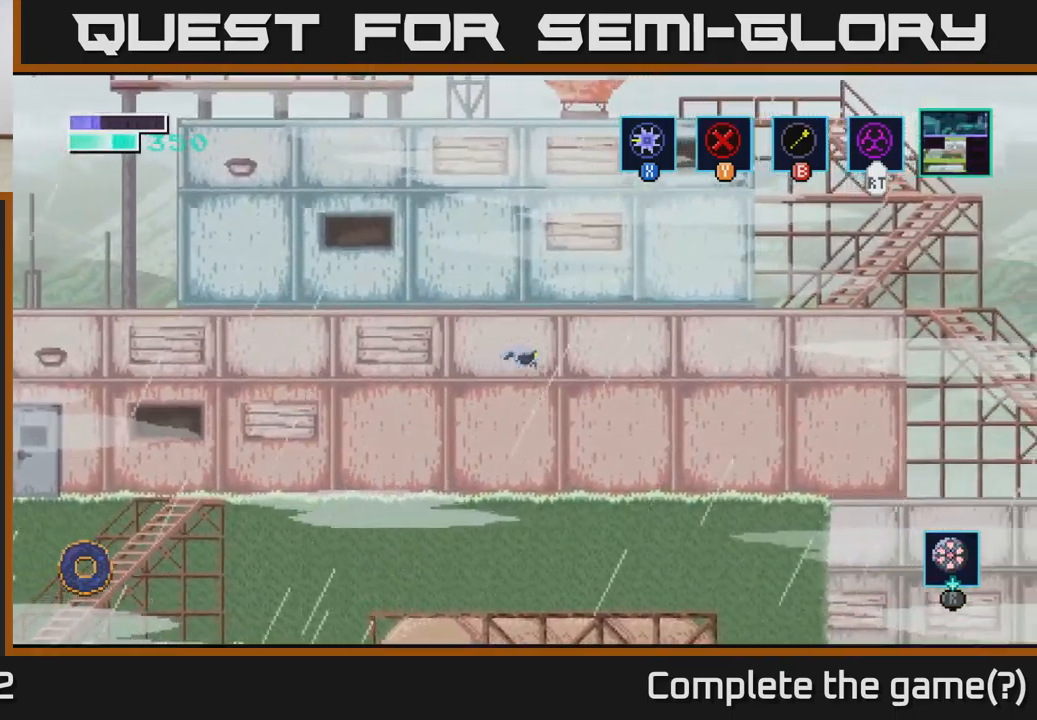
{"buttons": [], "left_stick": "right", "right_stick": "center", "events": [[500, "A", "up"]]}
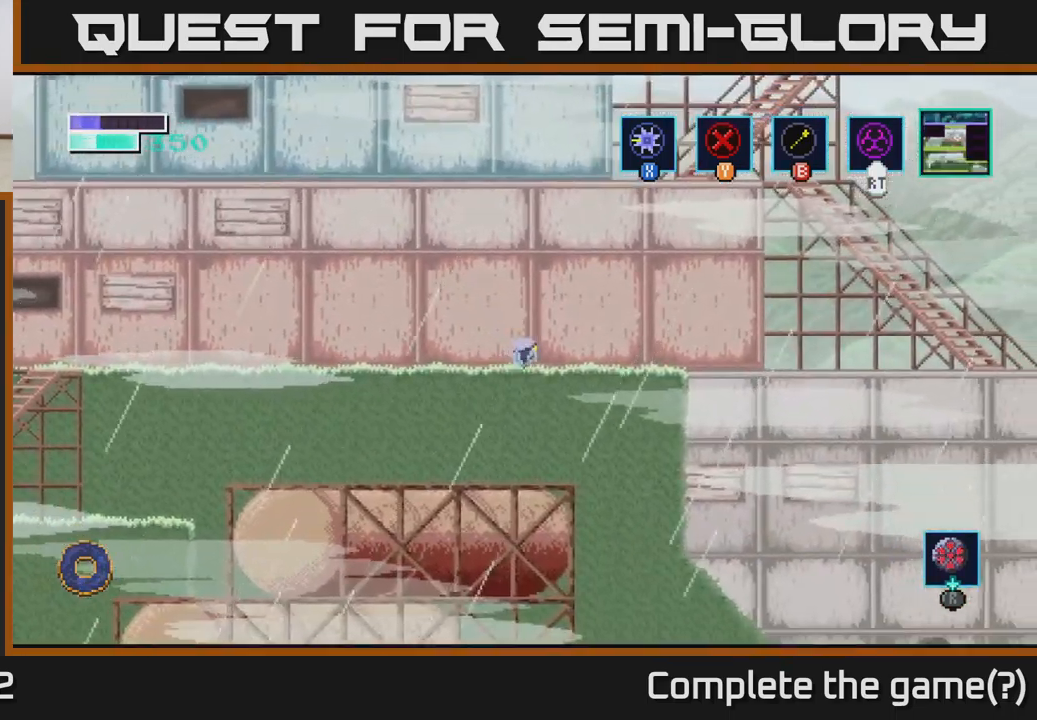
{"buttons": [], "left_stick": "right", "right_stick": "center", "events": []}
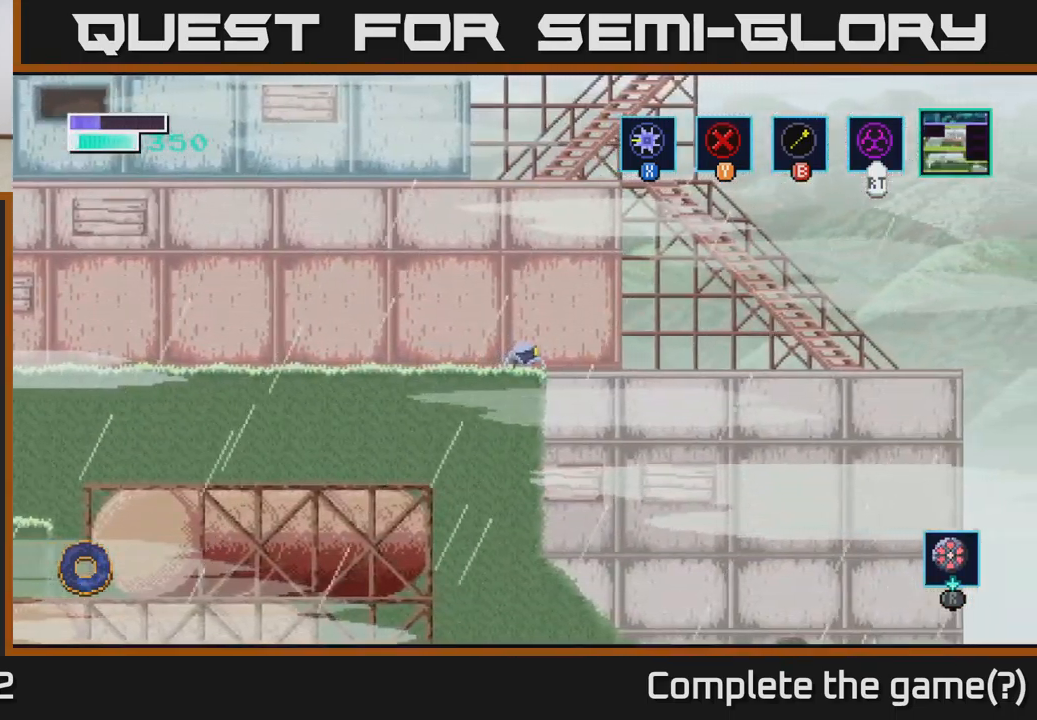
{"buttons": ["A"], "left_stick": "right", "right_stick": "center", "events": [[233, "A", "down"]]}
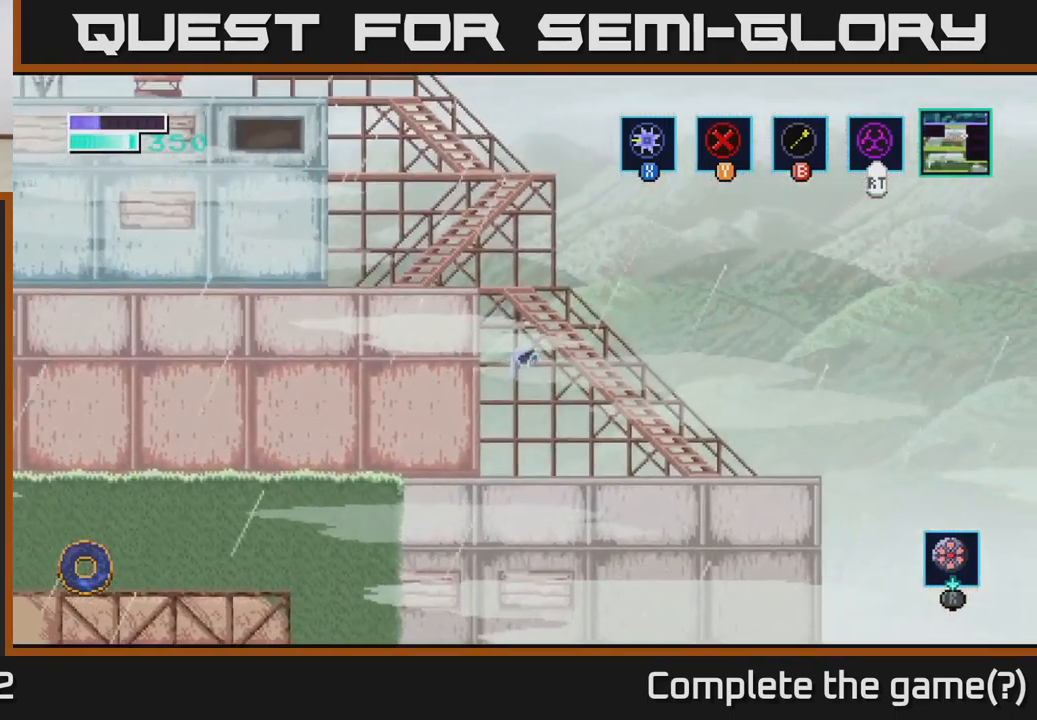
{"buttons": [], "left_stick": "center", "right_stick": "center", "events": [[300, "A", "up"], [383, "left_stick", "center"]]}
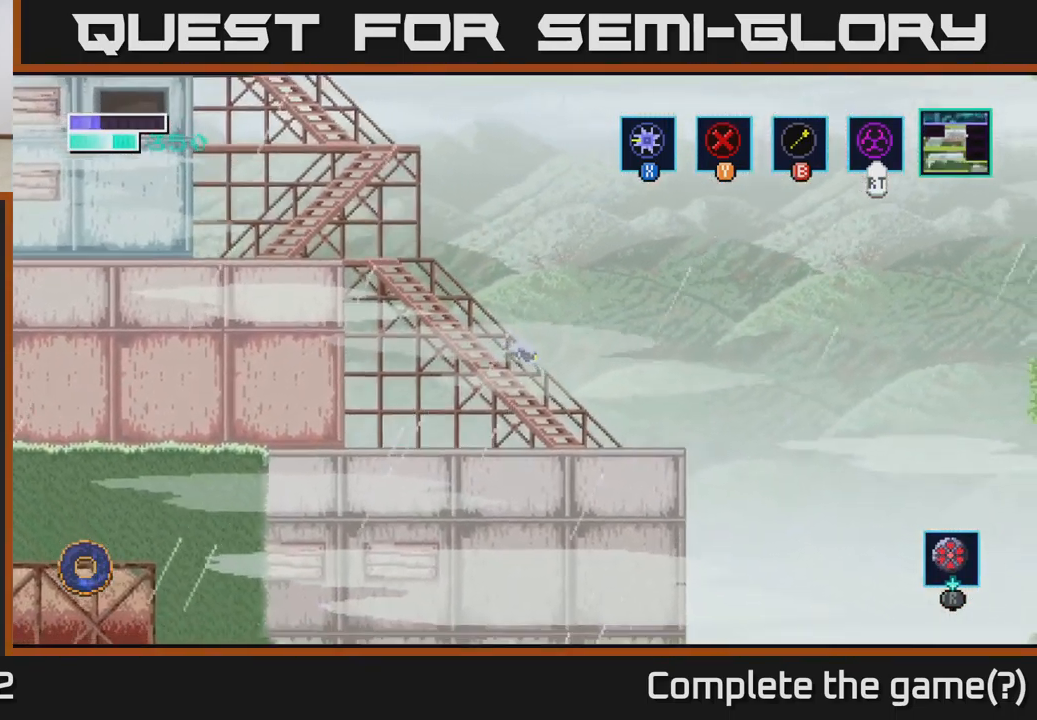
{"buttons": [], "left_stick": "left", "right_stick": "center", "events": [[33, "left_stick", "left"], [100, "A", "down"], [500, "A", "up"]]}
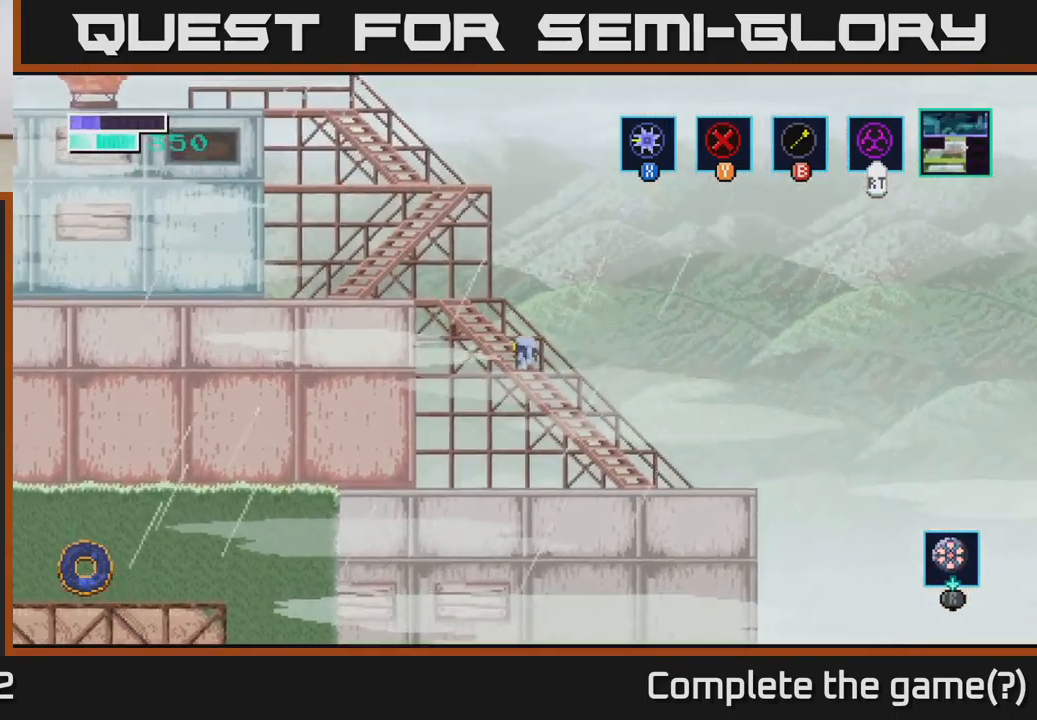
{"buttons": [], "left_stick": "left", "right_stick": "center", "events": [[67, "A", "down"], [300, "A", "up"]]}
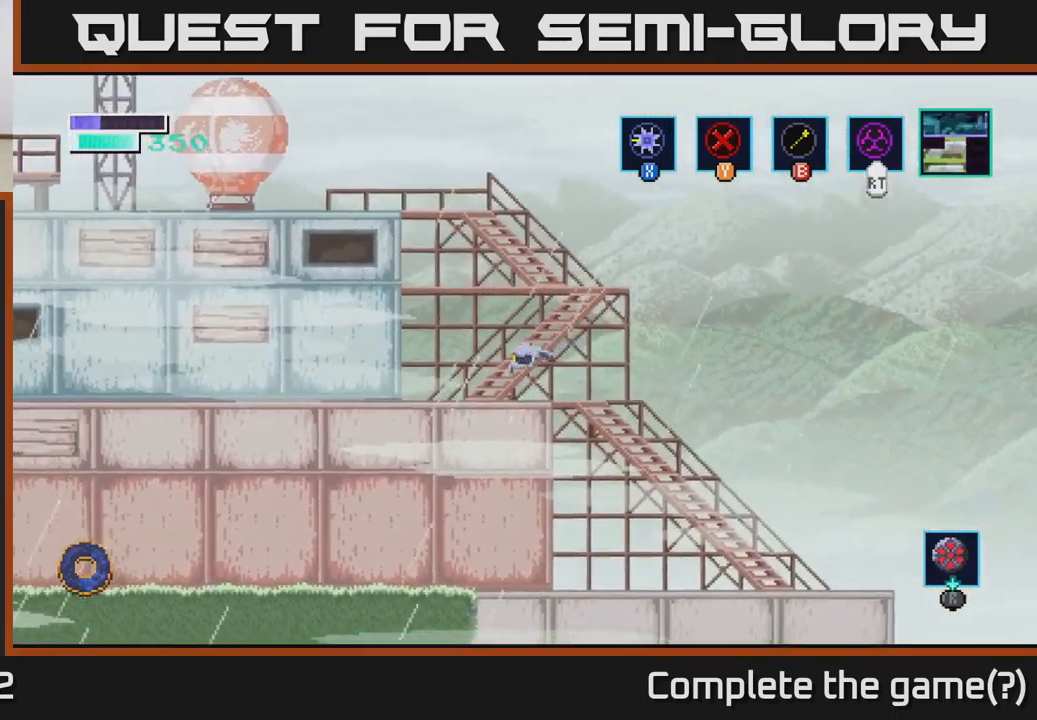
{"buttons": ["A"], "left_stick": "right", "right_stick": "center", "events": [[217, "left_stick", "center"], [250, "A", "down"], [350, "left_stick", "right"]]}
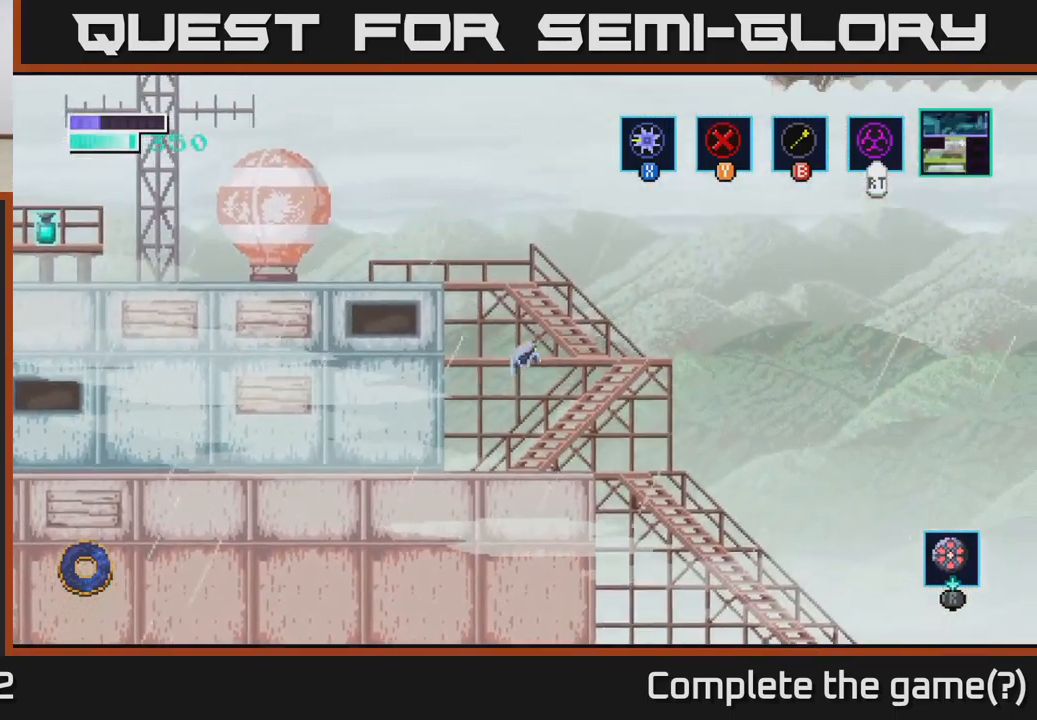
{"buttons": ["A"], "left_stick": "left", "right_stick": "center", "events": [[233, "A", "up"], [250, "left_stick", "center"], [333, "left_stick", "left"], [467, "A", "down"]]}